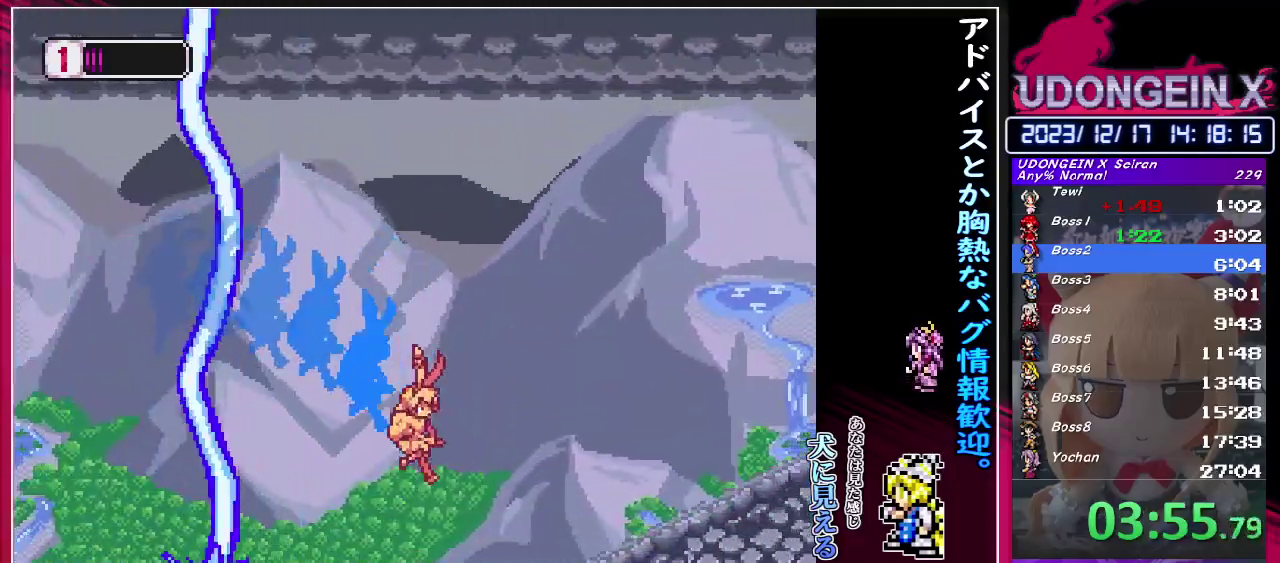
Gameplay with a controller (PlayStation layout); each line is a JSON object with the inputs held at the frame after it. "events" lists button and stick changes between this image and that frame as [ms after this image, input, new state], when the widget could be followed in between. Not read: L3 R3 right_stick.
{"buttons": [], "left_stick": "right", "events": [[117, "R1", "down"], [150, "CIRCLE", "down"], [317, "R1", "up"], [333, "CIRCLE", "up"]]}
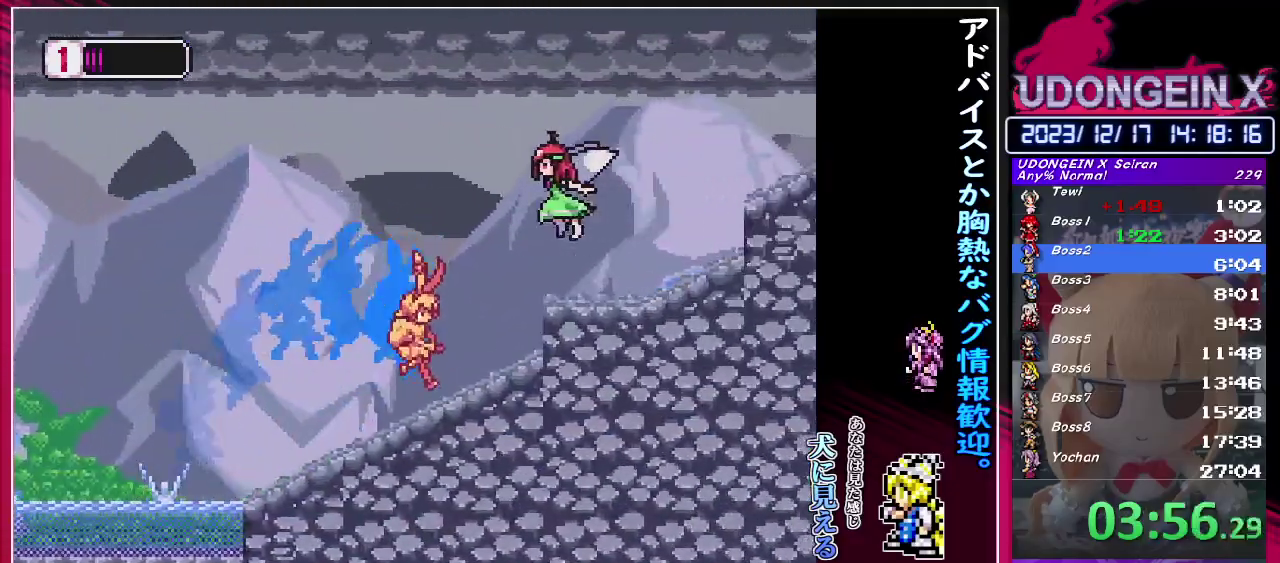
{"buttons": ["CIRCLE", "TRIANGLE", "R1"], "left_stick": "center", "events": [[83, "left_stick", "center"], [133, "CIRCLE", "down"], [133, "R1", "down"], [133, "left_stick", "left"], [200, "TRIANGLE", "down"], [233, "left_stick", "right"], [317, "left_stick", "center"]]}
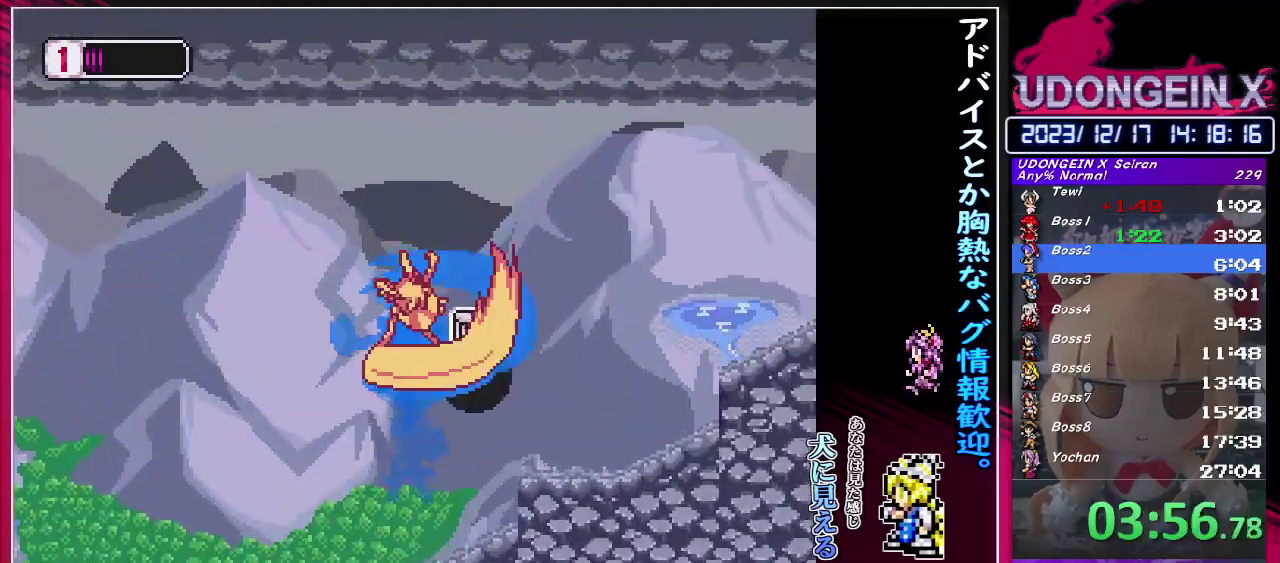
{"buttons": [], "left_stick": "right", "events": [[33, "TRIANGLE", "up"], [67, "CIRCLE", "up"], [67, "R1", "up"], [67, "left_stick", "right"]]}
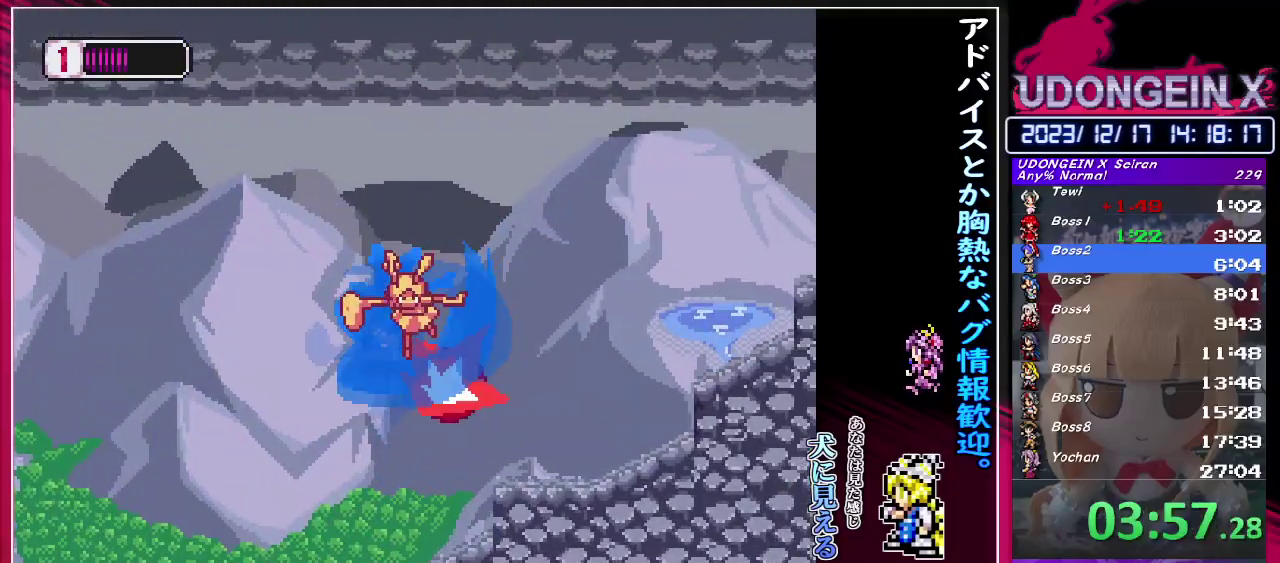
{"buttons": [], "left_stick": "right", "events": []}
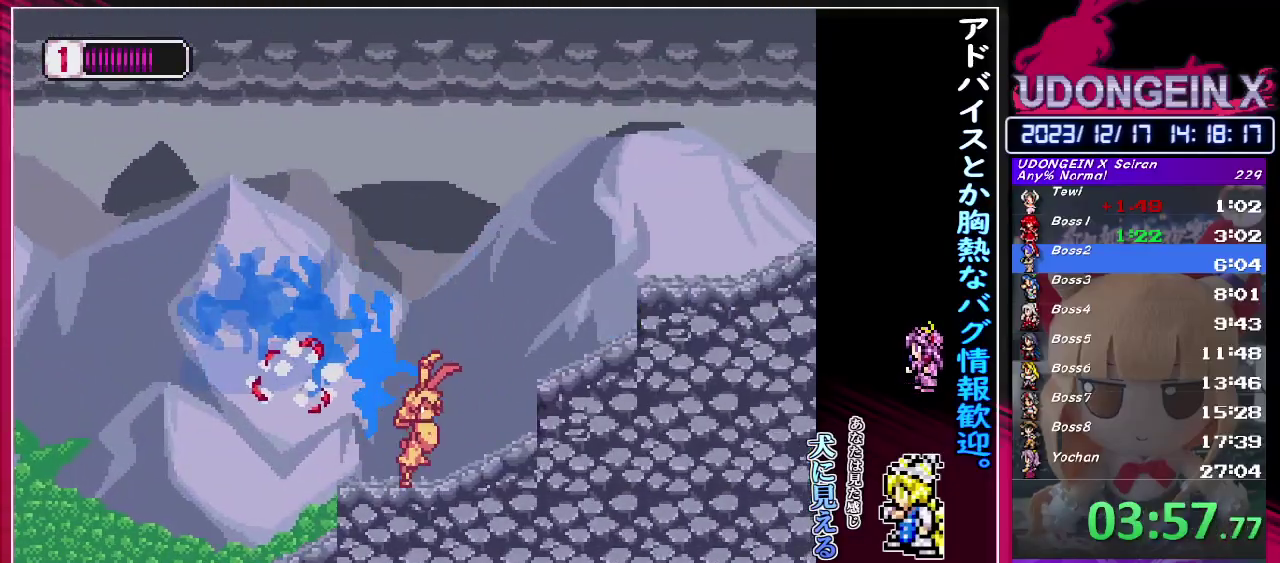
{"buttons": ["CIRCLE", "R1"], "left_stick": "up-right", "events": [[50, "R1", "down"], [67, "CIRCLE", "down"], [300, "CIRCLE", "up"], [317, "R1", "up"], [467, "R1", "down"], [483, "left_stick", "up-right"], [500, "CIRCLE", "down"]]}
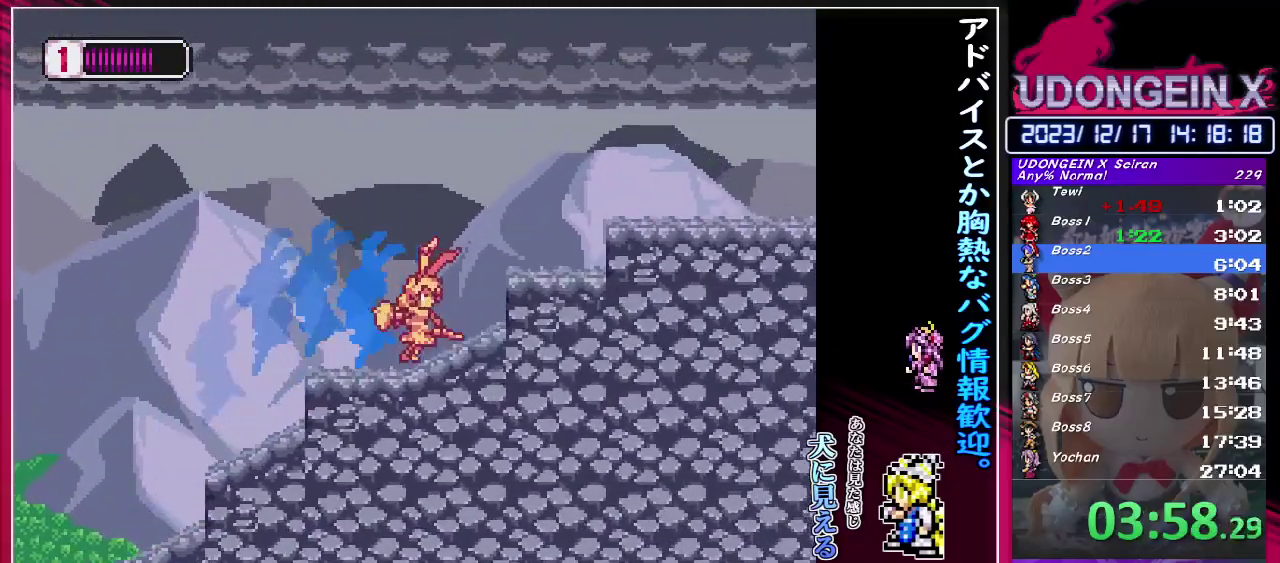
{"buttons": [], "left_stick": "right", "events": [[67, "left_stick", "right"], [233, "CIRCLE", "up"], [267, "R1", "up"]]}
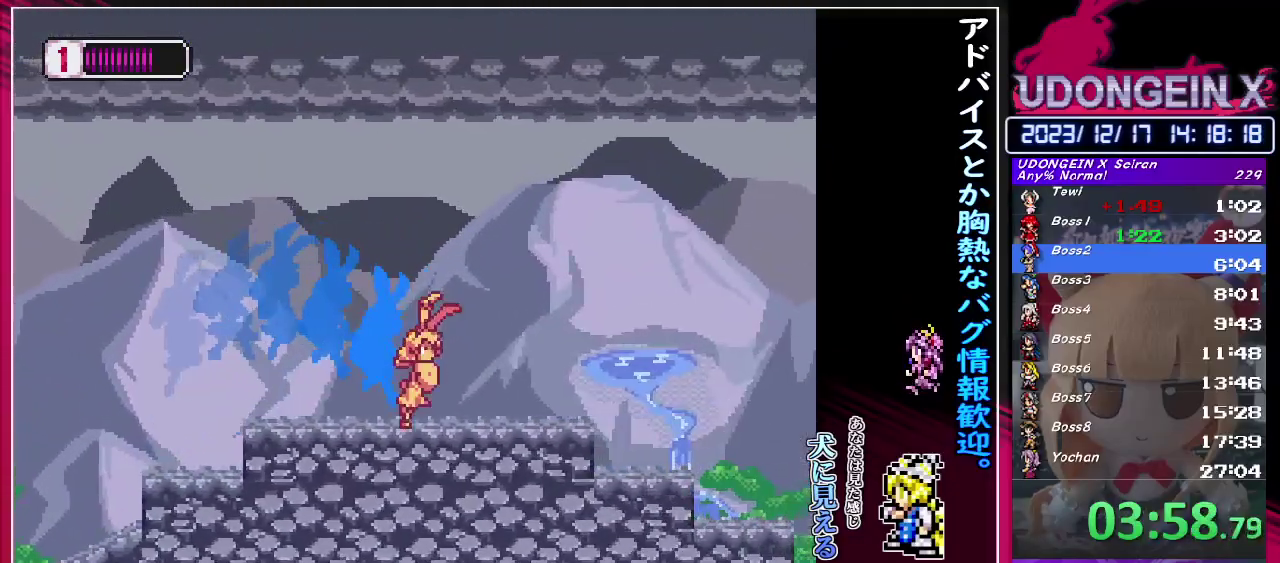
{"buttons": ["CIRCLE", "R1"], "left_stick": "right", "events": [[33, "R1", "down"], [250, "CIRCLE", "down"]]}
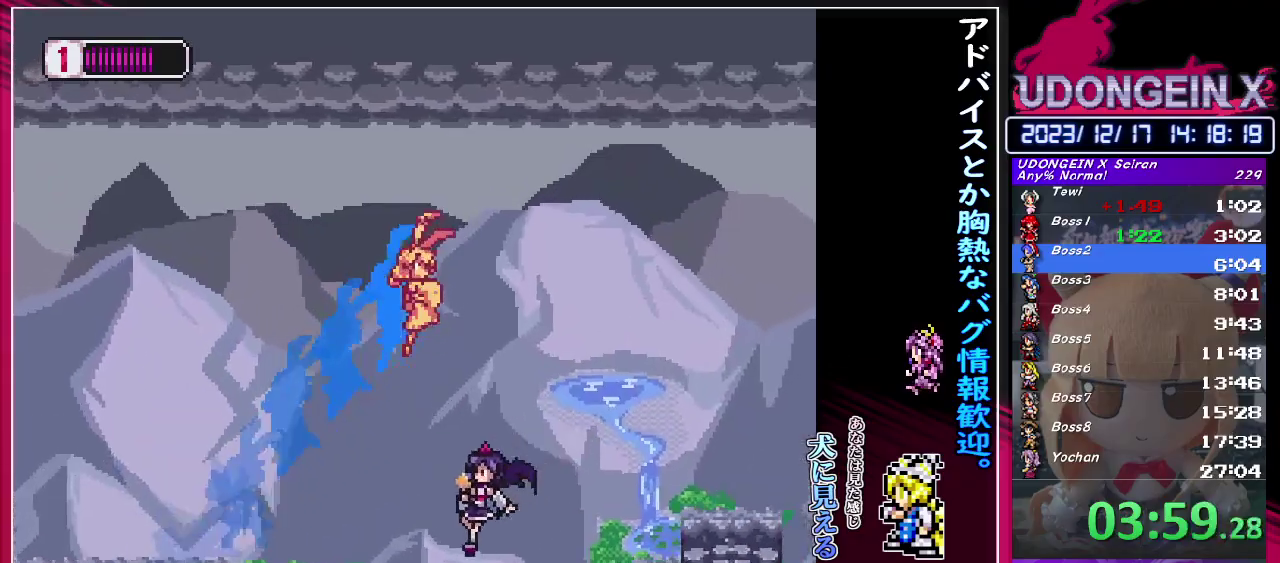
{"buttons": ["R1"], "left_stick": "right", "events": [[67, "CIRCLE", "up"], [83, "R1", "up"], [450, "R1", "down"]]}
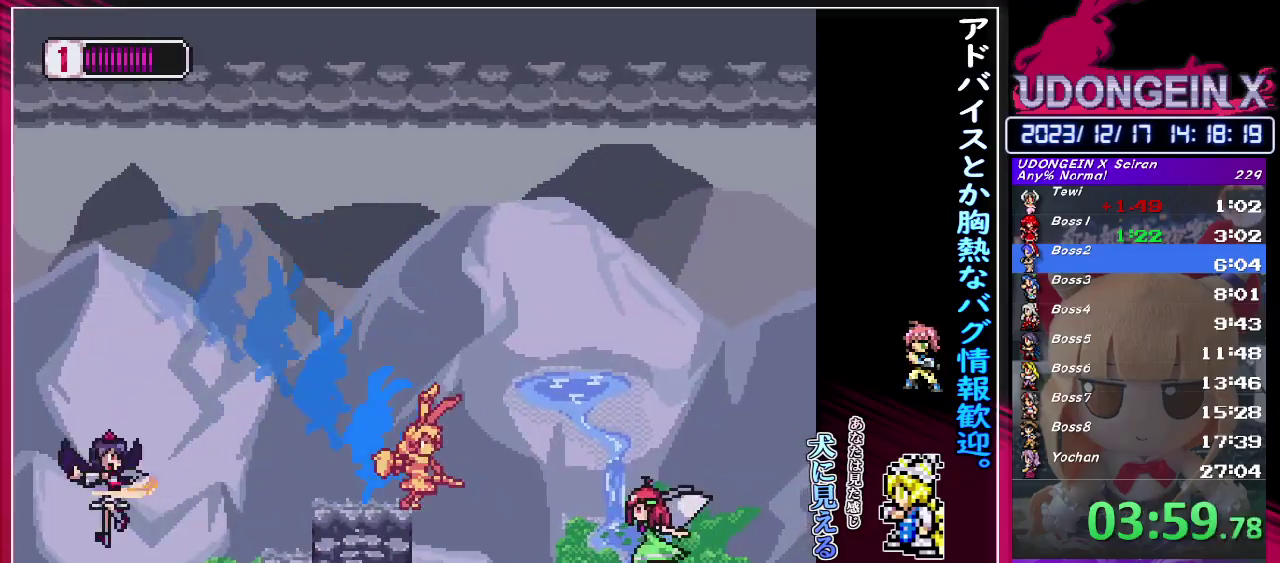
{"buttons": ["CIRCLE", "R1"], "left_stick": "right", "events": [[17, "CIRCLE", "down"]]}
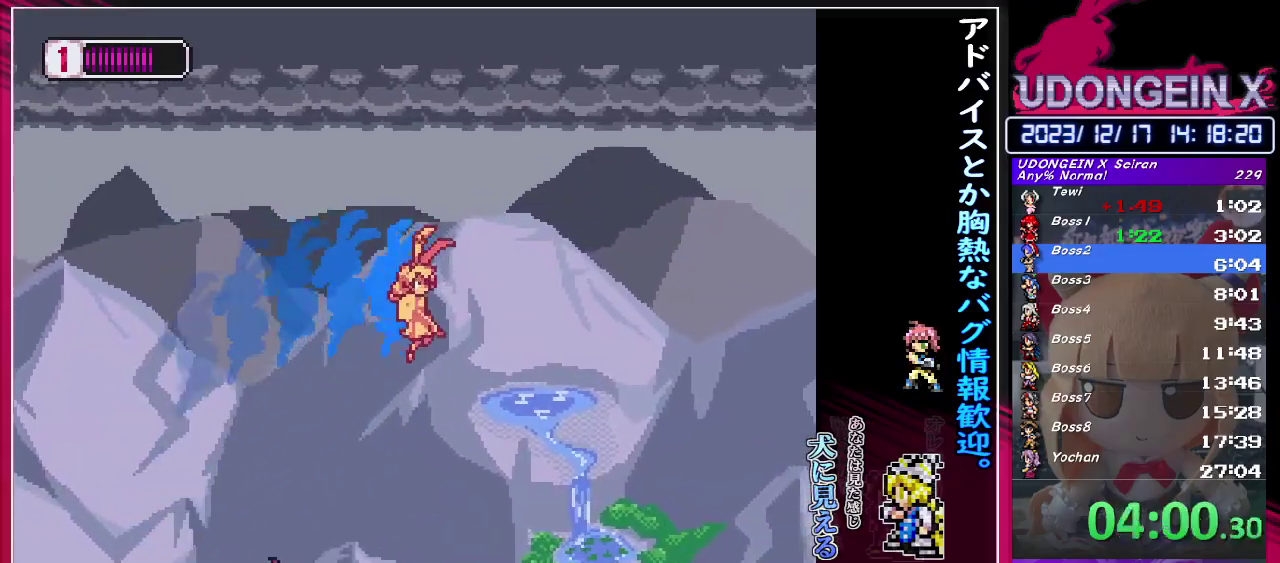
{"buttons": ["CIRCLE", "R1"], "left_stick": "right", "events": [[83, "CIRCLE", "up"], [117, "R1", "up"], [483, "R1", "down"], [500, "CIRCLE", "down"]]}
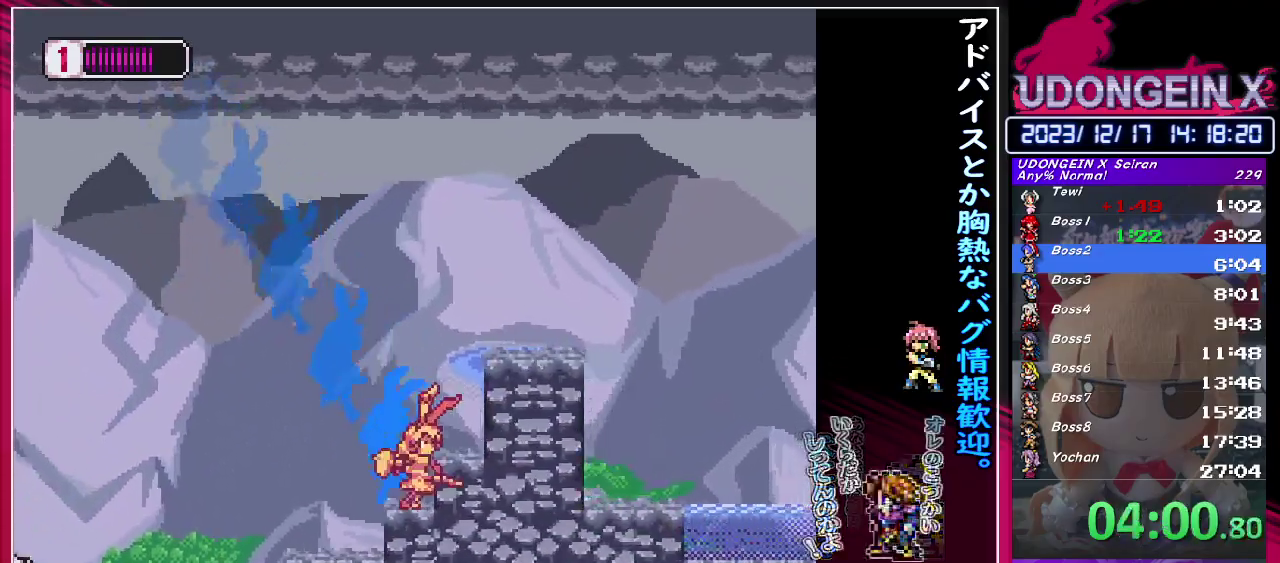
{"buttons": [], "left_stick": "center", "events": [[233, "CIRCLE", "up"], [233, "R1", "up"], [400, "left_stick", "center"]]}
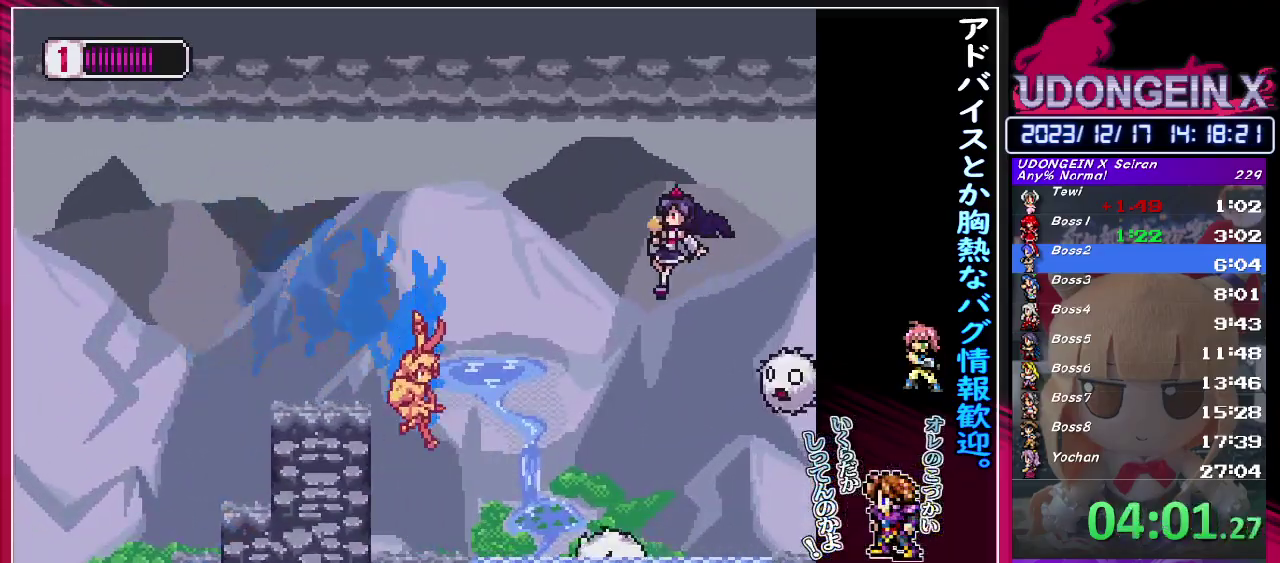
{"buttons": [], "left_stick": "left", "events": [[17, "left_stick", "left"], [217, "CIRCLE", "down"], [417, "CIRCLE", "up"]]}
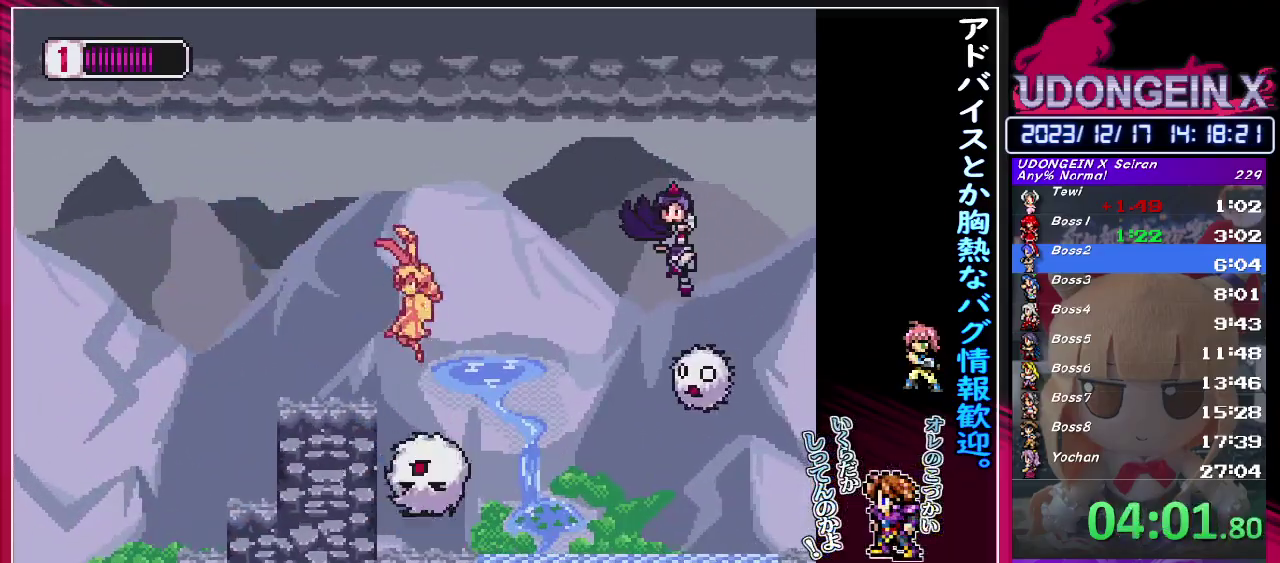
{"buttons": ["CIRCLE", "R1"], "left_stick": "right", "events": [[250, "left_stick", "up-right"], [317, "R1", "down"], [317, "left_stick", "right"], [333, "CIRCLE", "down"]]}
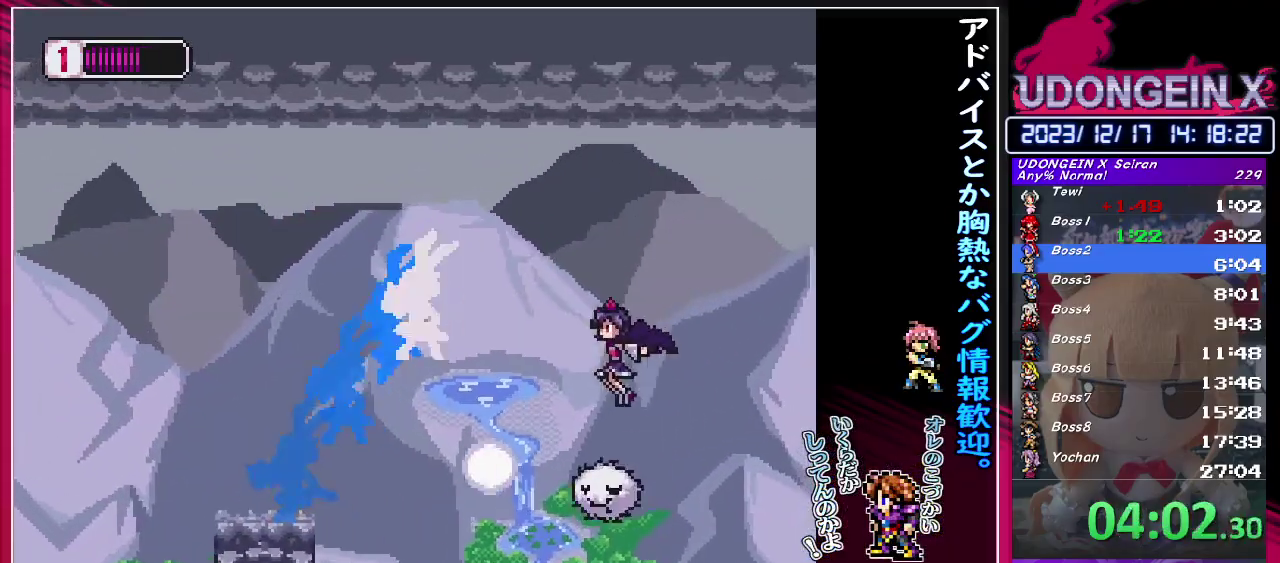
{"buttons": [], "left_stick": "right", "events": [[350, "CIRCLE", "up"], [367, "R1", "up"]]}
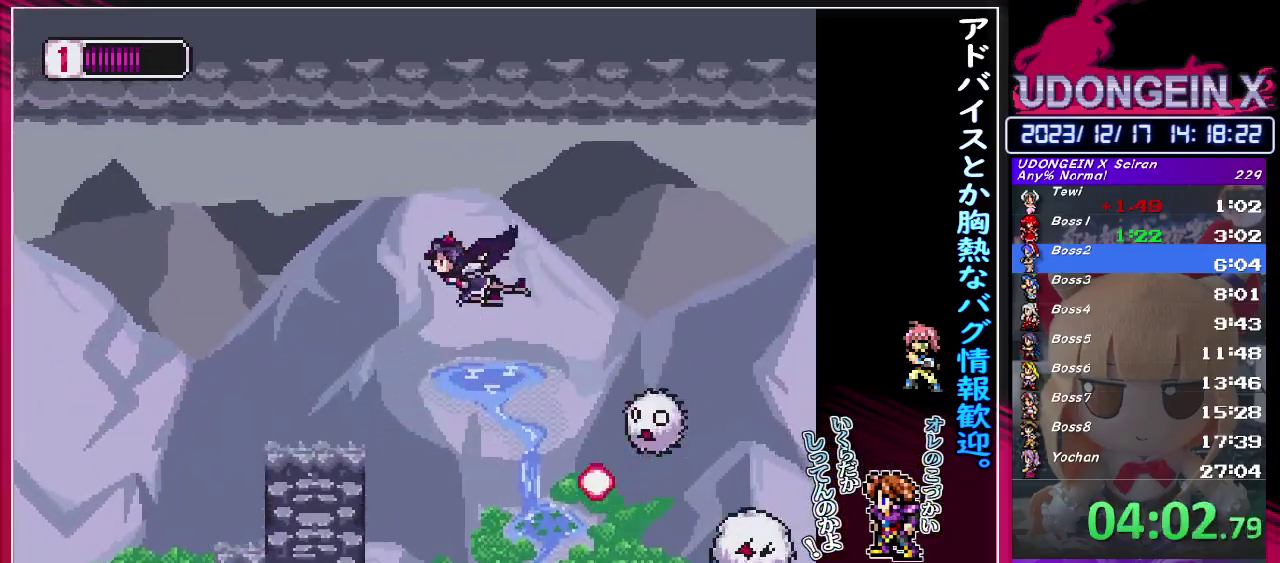
{"buttons": ["CIRCLE", "R1"], "left_stick": "right", "events": [[100, "R1", "down"], [200, "CIRCLE", "down"]]}
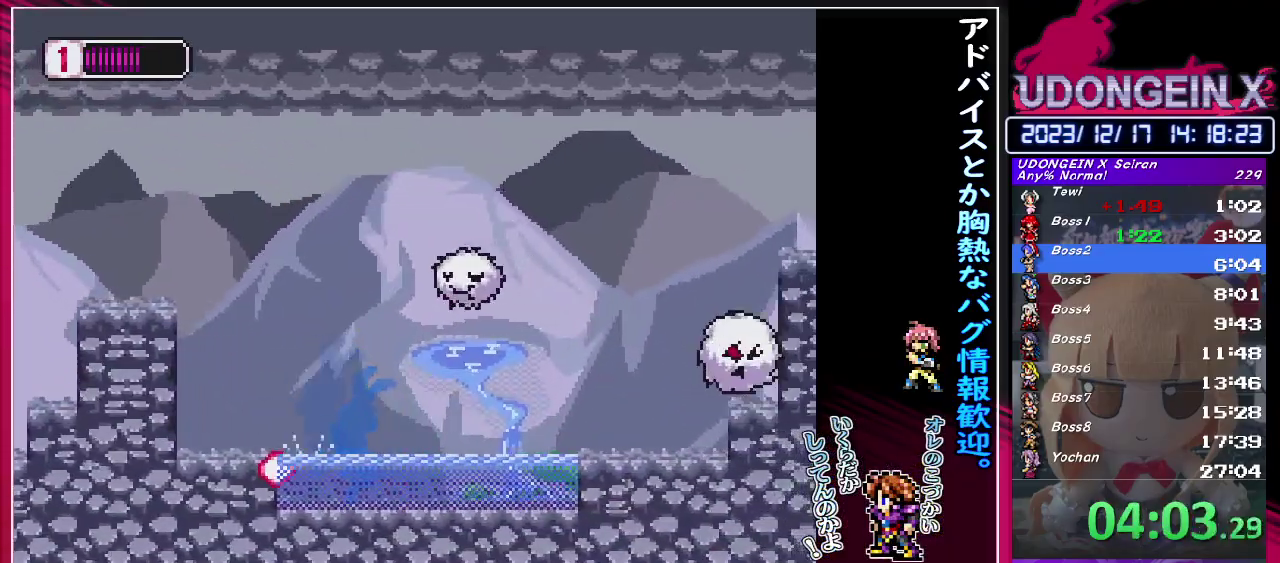
{"buttons": ["CIRCLE", "R1"], "left_stick": "right", "events": [[83, "CIRCLE", "up"], [133, "CIRCLE", "down"]]}
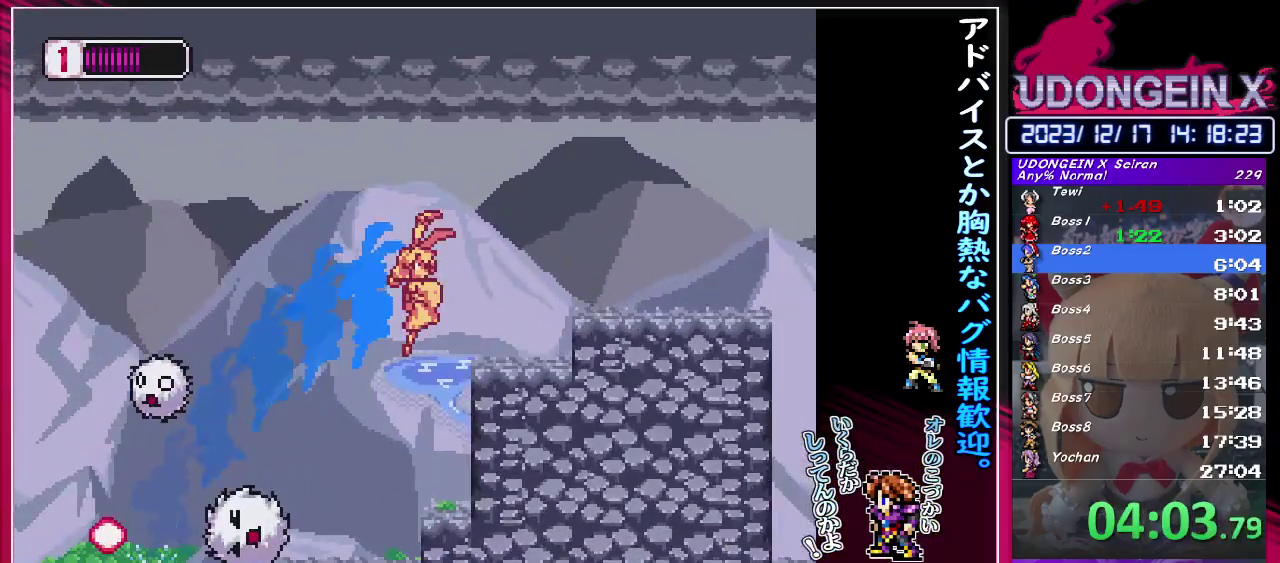
{"buttons": [], "left_stick": "right", "events": [[83, "CIRCLE", "up"], [83, "R1", "up"], [200, "CIRCLE", "down"], [200, "R1", "down"], [333, "R1", "up"], [367, "CIRCLE", "up"]]}
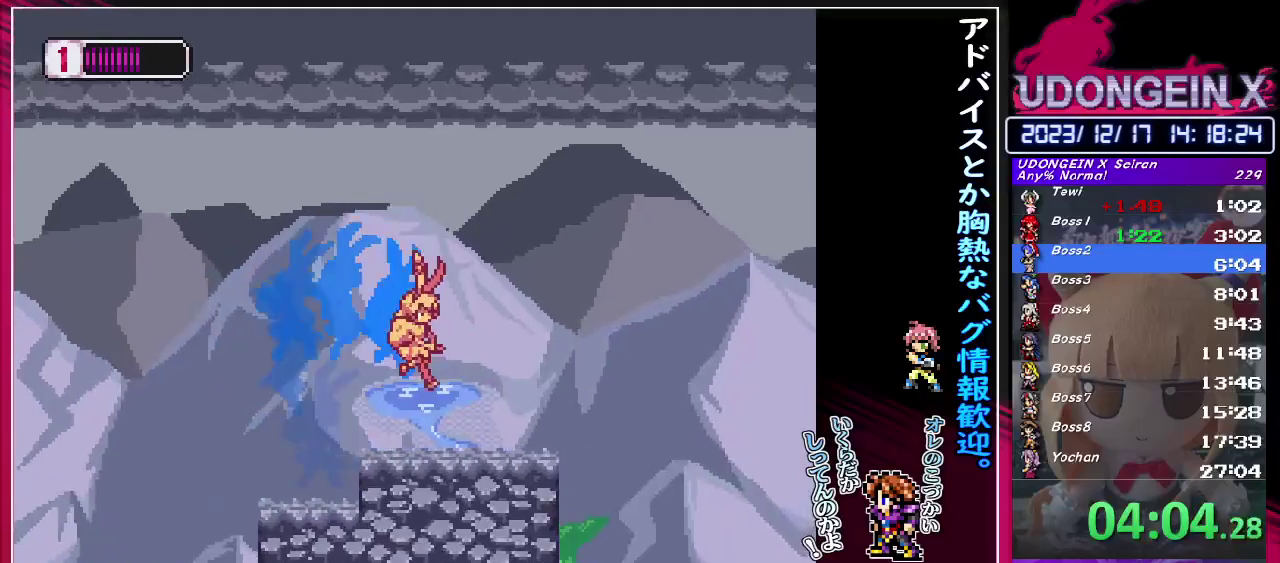
{"buttons": ["CIRCLE", "R1"], "left_stick": "right", "events": [[183, "R1", "down"], [267, "CIRCLE", "down"]]}
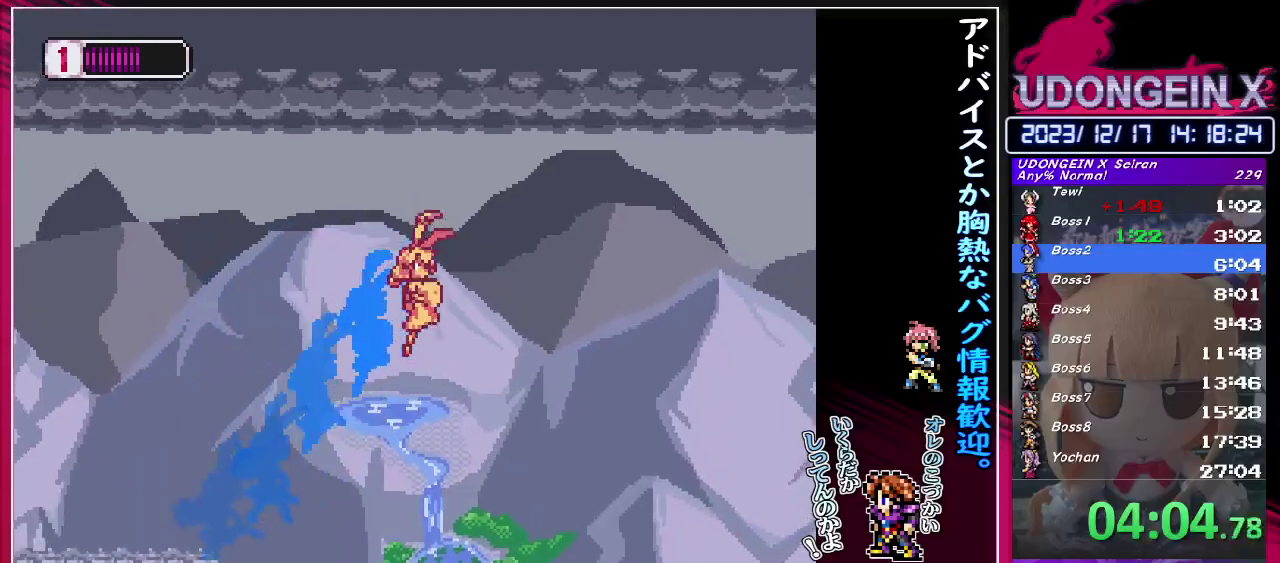
{"buttons": [], "left_stick": "right", "events": [[300, "CIRCLE", "up"], [317, "R1", "up"]]}
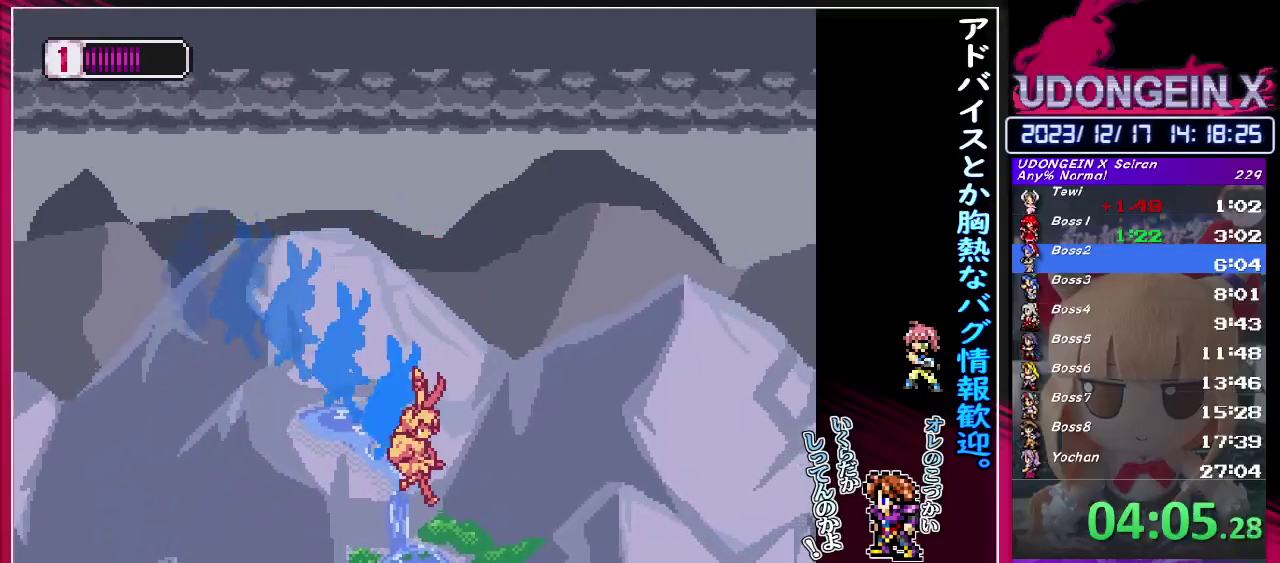
{"buttons": ["R1"], "left_stick": "right", "events": [[233, "R1", "down"]]}
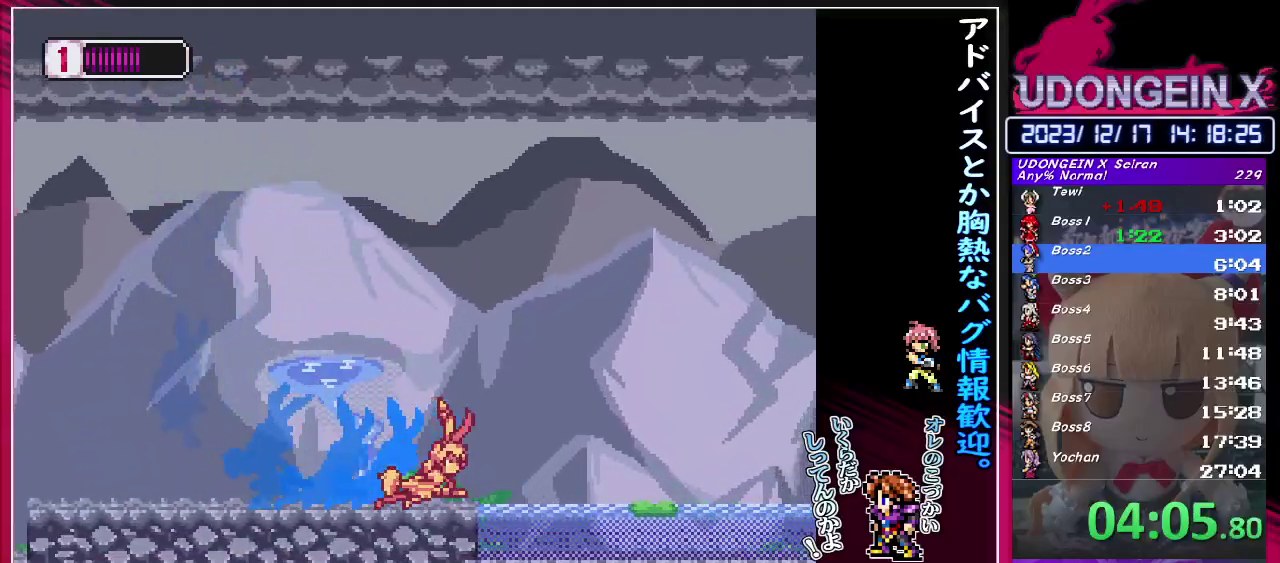
{"buttons": ["CIRCLE", "R1"], "left_stick": "right", "events": [[100, "CIRCLE", "down"]]}
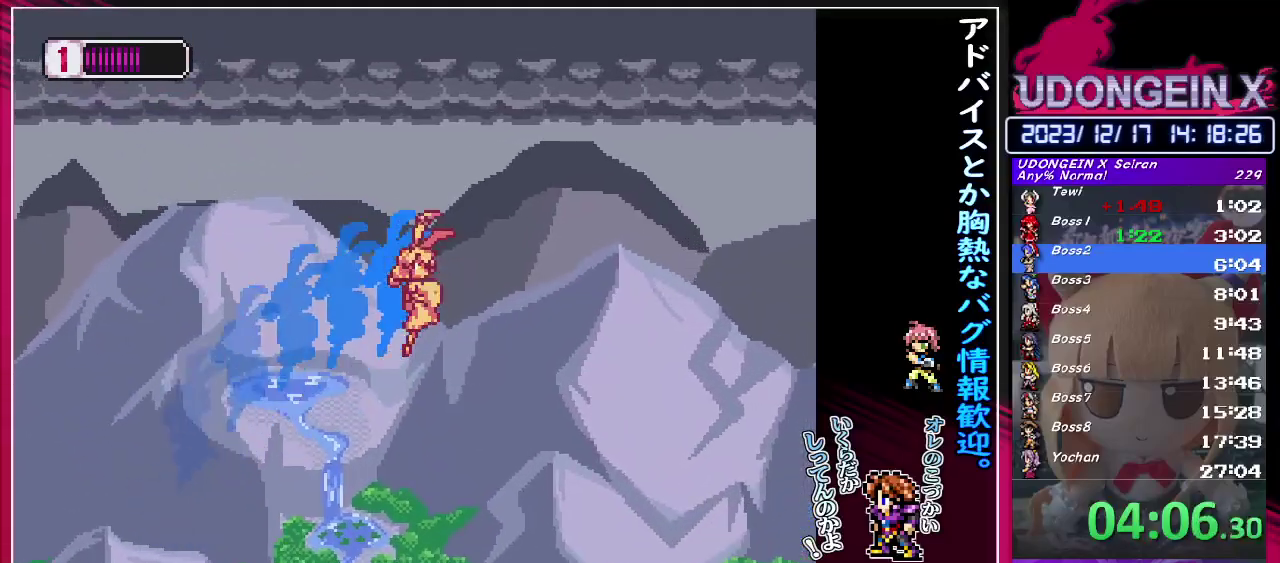
{"buttons": ["CIRCLE", "R1"], "left_stick": "right", "events": [[17, "CIRCLE", "up"], [33, "R1", "up"], [300, "left_stick", "up-right"], [417, "R1", "down"], [417, "left_stick", "up-left"], [433, "CIRCLE", "down"], [467, "left_stick", "right"]]}
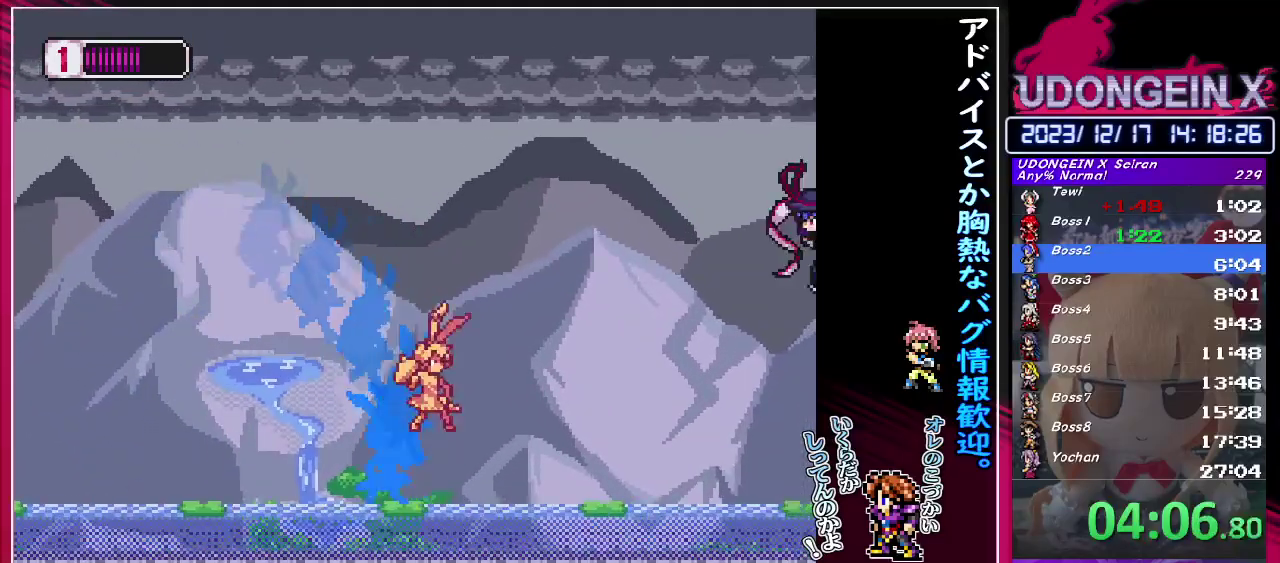
{"buttons": [], "left_stick": "center", "events": [[233, "TRIANGLE", "down"], [300, "left_stick", "center"], [383, "TRIANGLE", "up"], [433, "CIRCLE", "up"], [433, "R1", "up"]]}
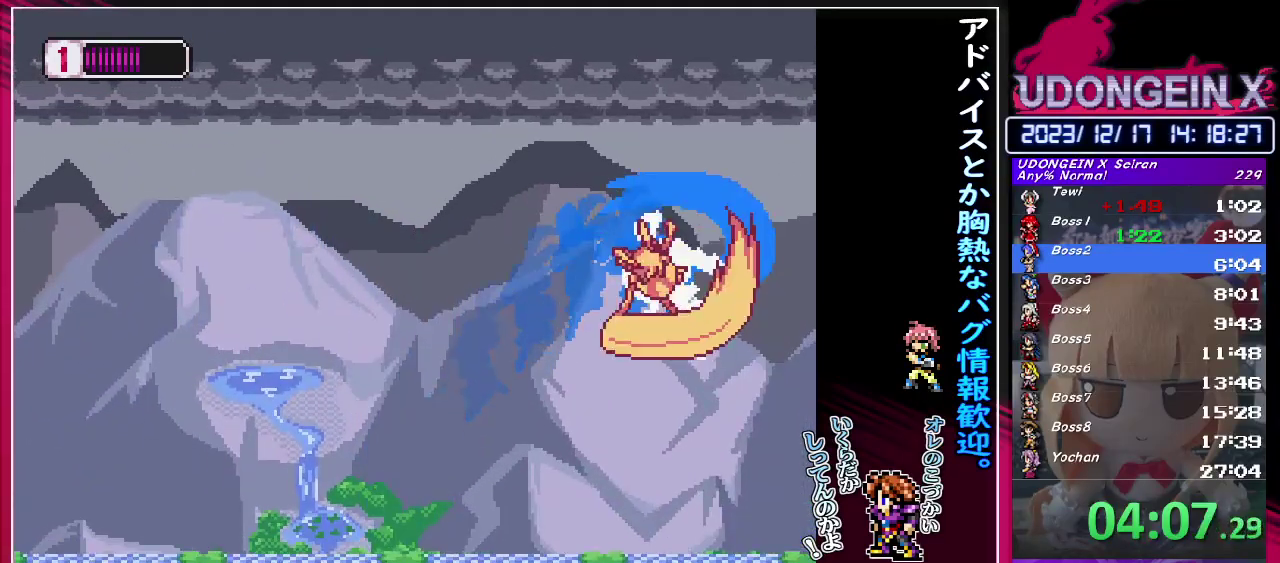
{"buttons": [], "left_stick": "left", "events": [[350, "left_stick", "left"]]}
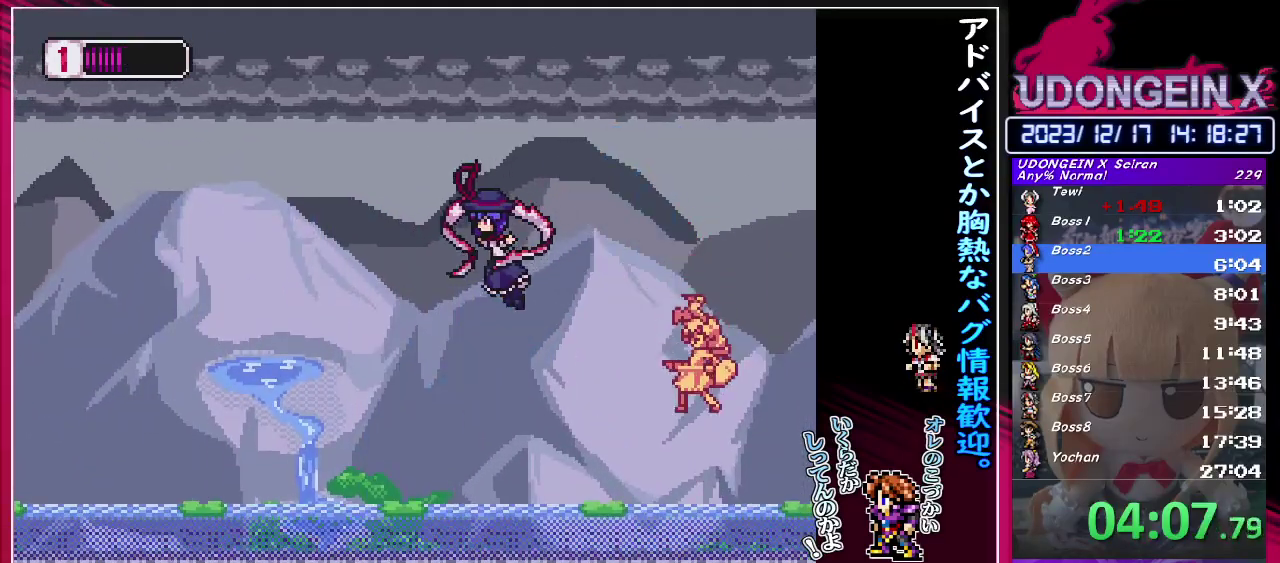
{"buttons": ["CIRCLE"], "left_stick": "center", "events": [[167, "CIRCLE", "down"], [167, "R1", "down"], [317, "TRIANGLE", "down"], [467, "left_stick", "center"], [483, "R1", "up"], [500, "TRIANGLE", "up"]]}
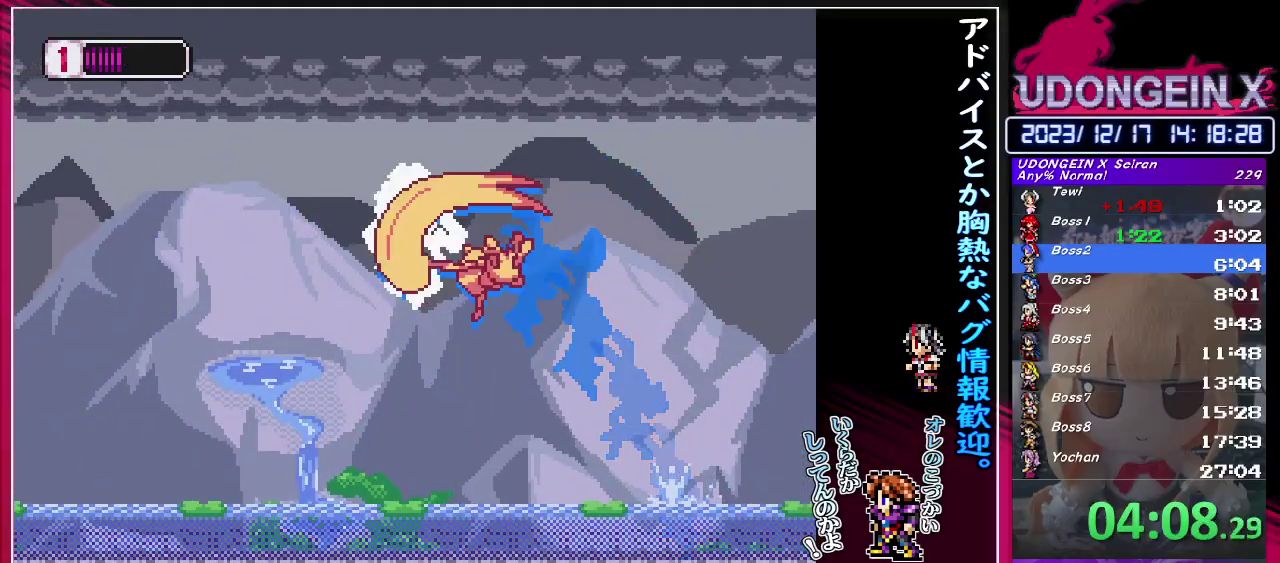
{"buttons": ["CIRCLE"], "left_stick": "center", "events": [[17, "CIRCLE", "up"], [467, "CIRCLE", "down"]]}